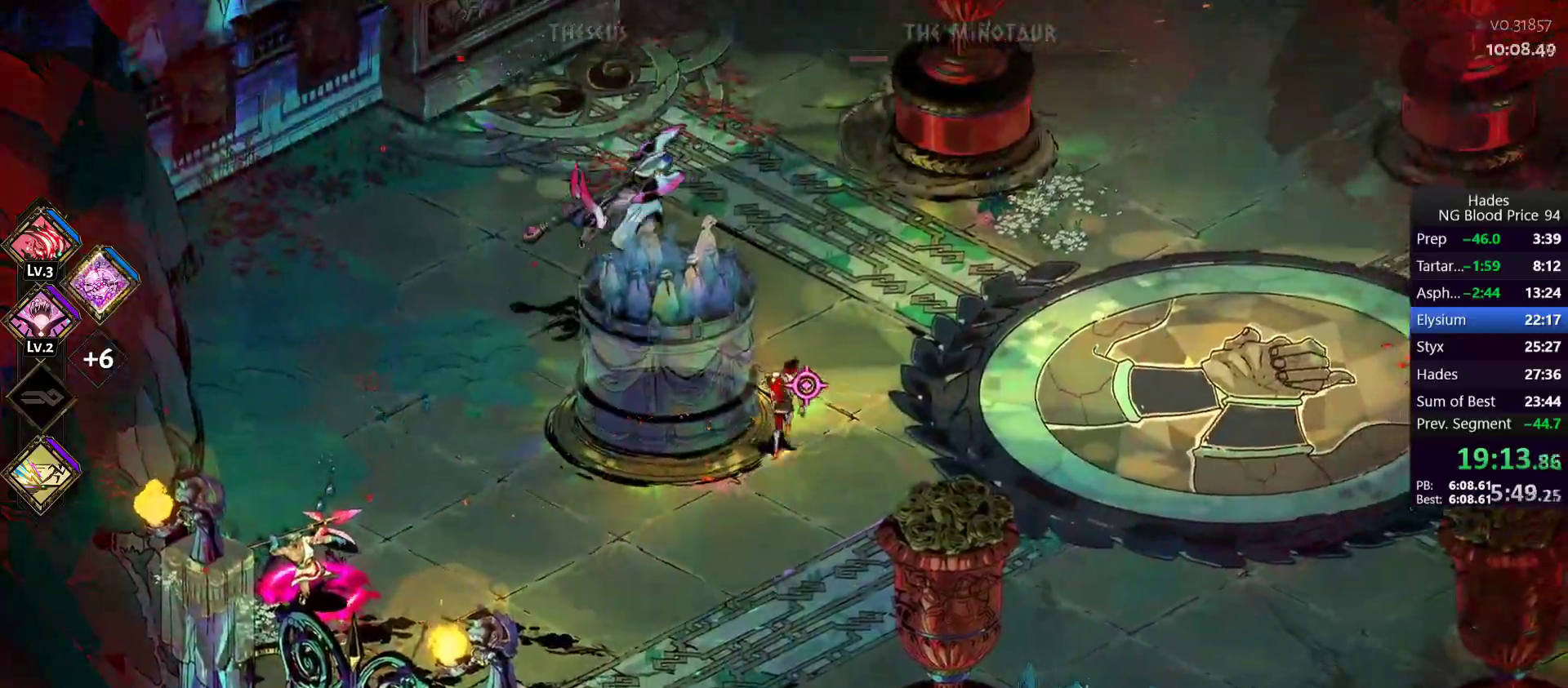
Gameplay with a controller (Xbox layout); each line is a JSON object with the inputs held at the frame after it. "events" lists button and stick changes between this image and that frame as [ms after this image, input, new state], when the widget could be followed in between. Not read: L2 right_stick.
{"buttons": [], "left_stick": "up-right", "events": [[50, "A", "down"], [183, "A", "up"], [200, "left_stick", "up-right"], [283, "A", "down"], [450, "A", "up"]]}
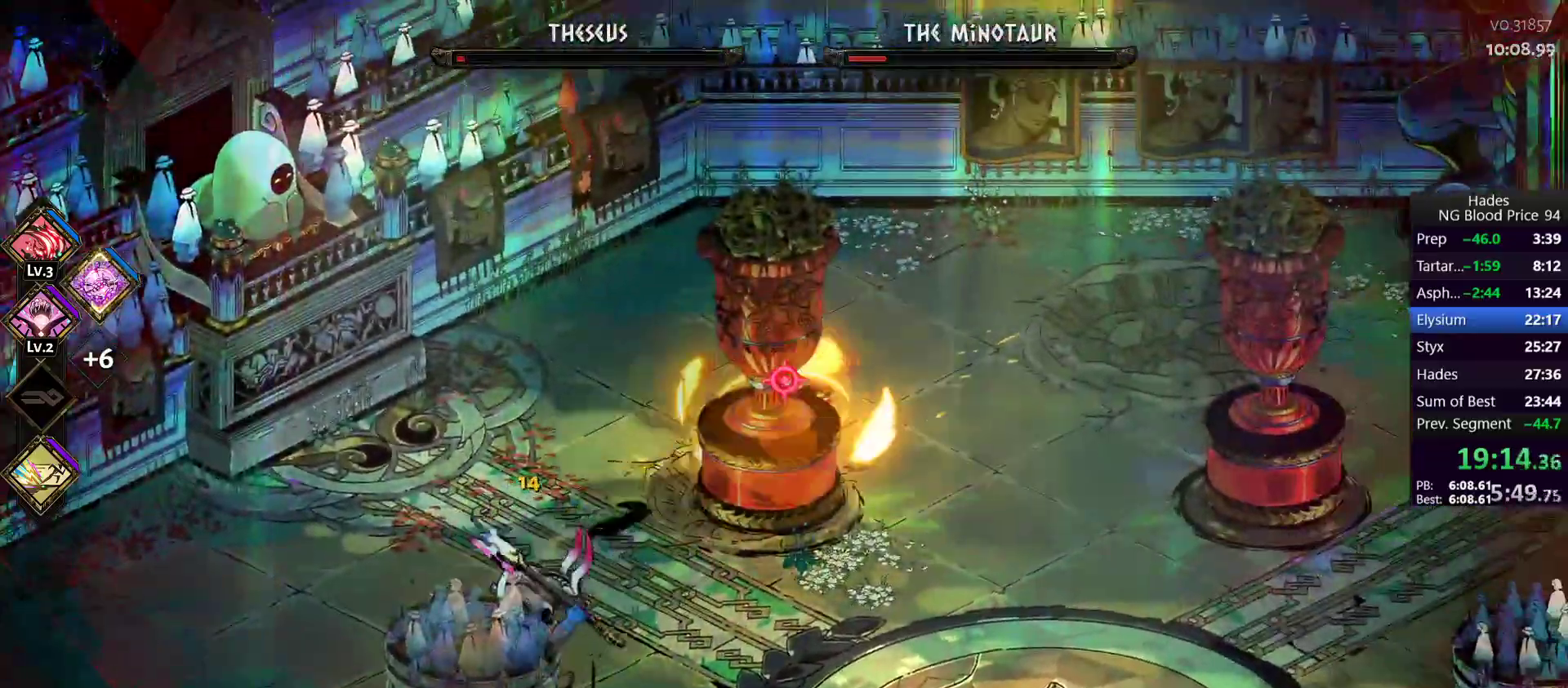
{"buttons": ["A", "X"], "left_stick": "down-left", "events": [[233, "left_stick", "down-left"], [467, "A", "down"], [500, "X", "down"]]}
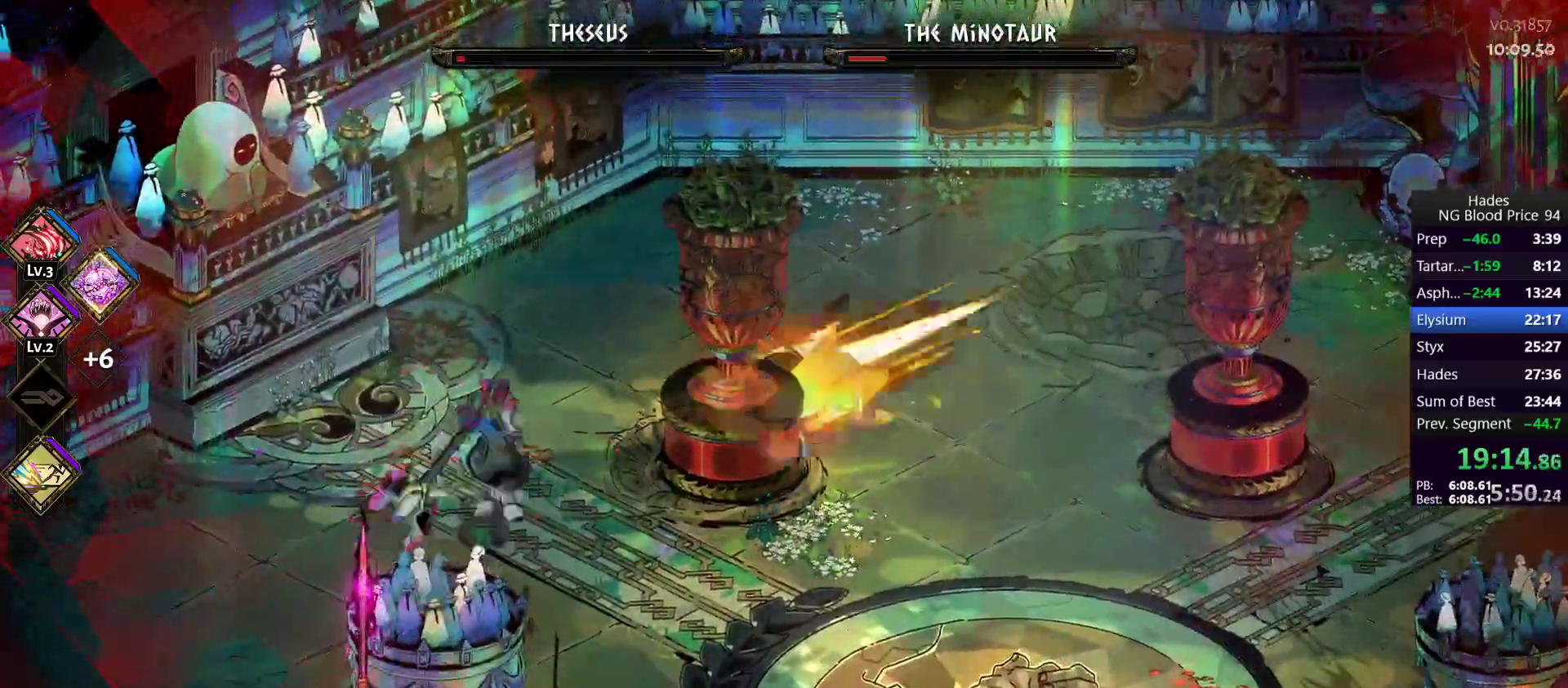
{"buttons": ["A"], "left_stick": "up", "events": [[117, "X", "up"], [183, "X", "down"], [300, "X", "up"], [317, "A", "up"], [367, "left_stick", "up"], [450, "A", "down"]]}
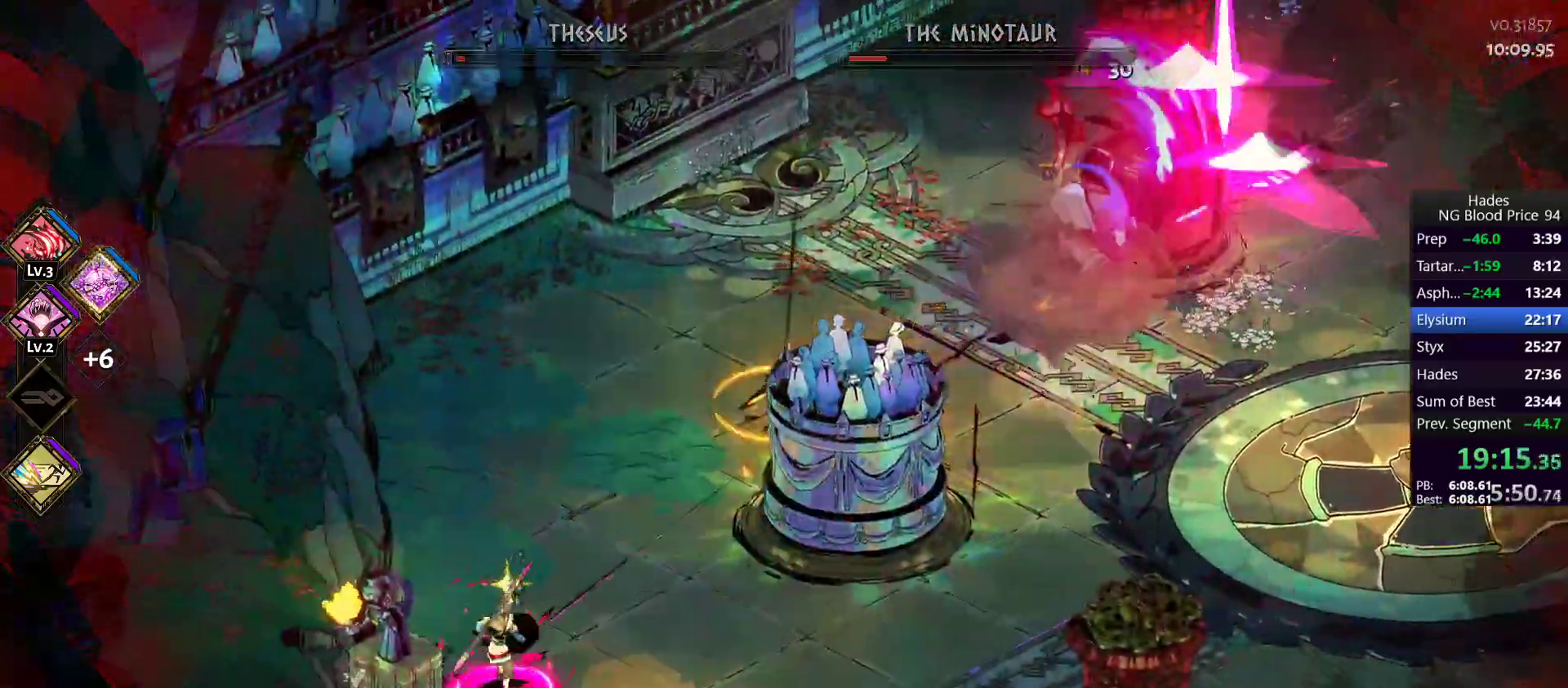
{"buttons": ["A", "X"], "left_stick": "down-right", "events": [[17, "left_stick", "up-right"], [83, "A", "up"], [383, "A", "down"], [400, "X", "down"], [483, "left_stick", "down-right"]]}
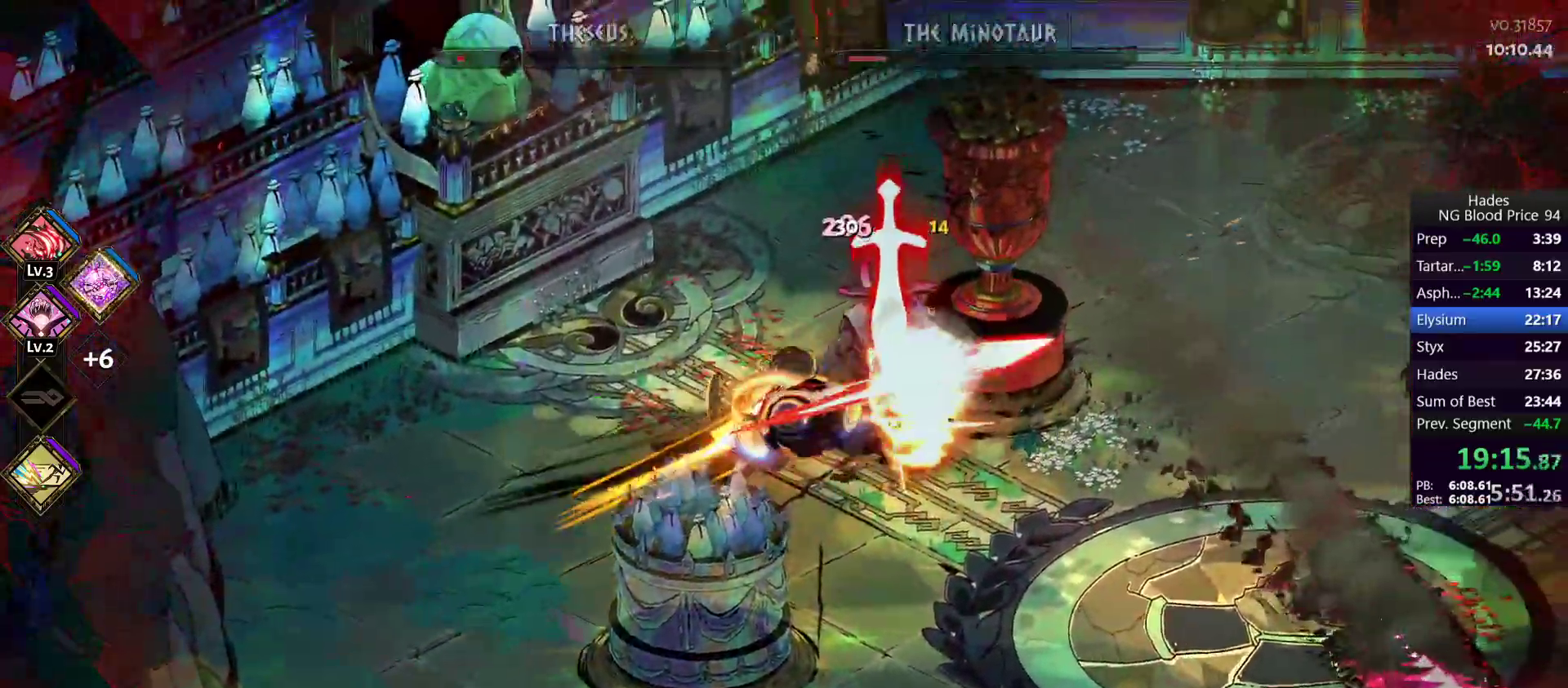
{"buttons": [], "left_stick": "down-right", "events": [[33, "A", "up"], [33, "X", "up"], [83, "A", "down"], [83, "X", "down"], [117, "left_stick", "left"], [233, "A", "up"], [233, "X", "up"], [317, "left_stick", "down-right"]]}
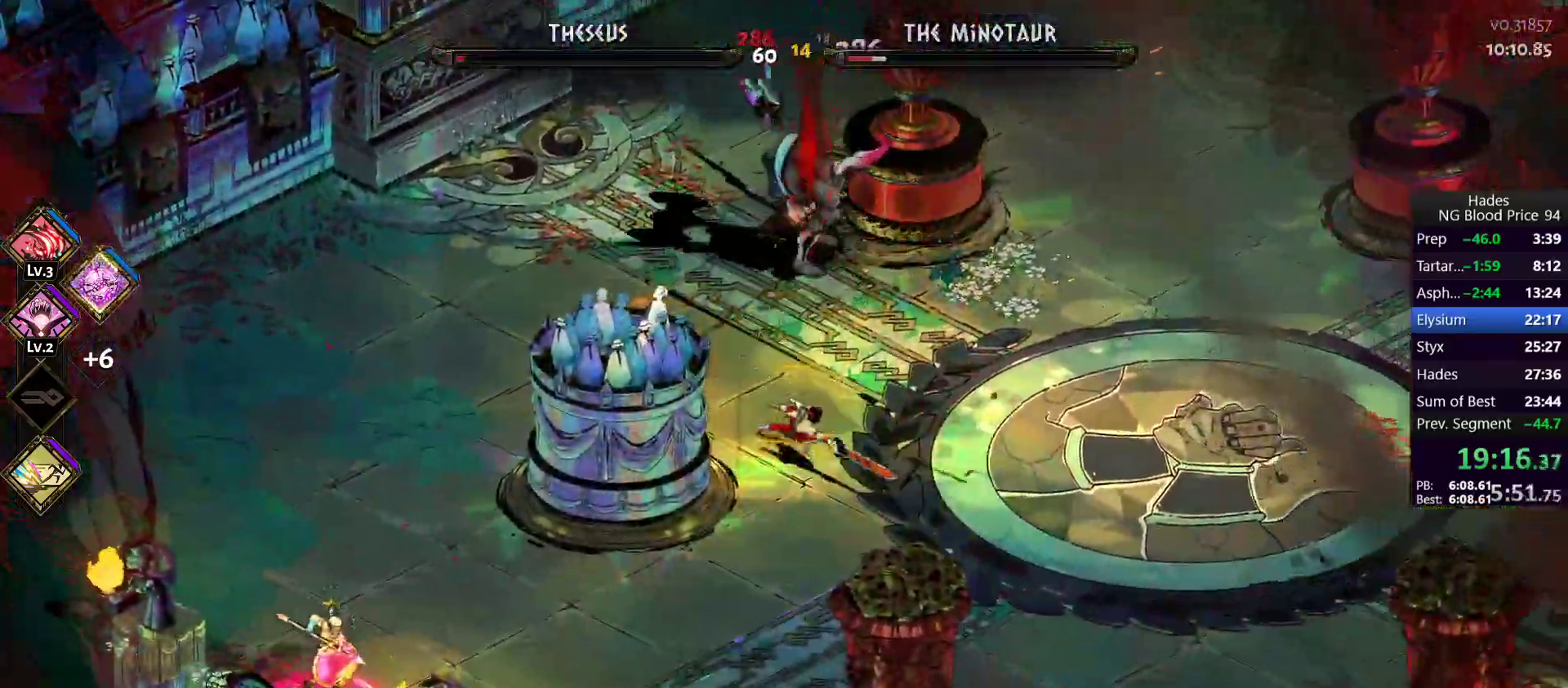
{"buttons": ["A"], "left_stick": "up", "events": [[33, "left_stick", "right"], [133, "left_stick", "up-right"], [267, "A", "down"], [350, "left_stick", "up-left"], [383, "A", "up"], [433, "left_stick", "up"], [467, "A", "down"]]}
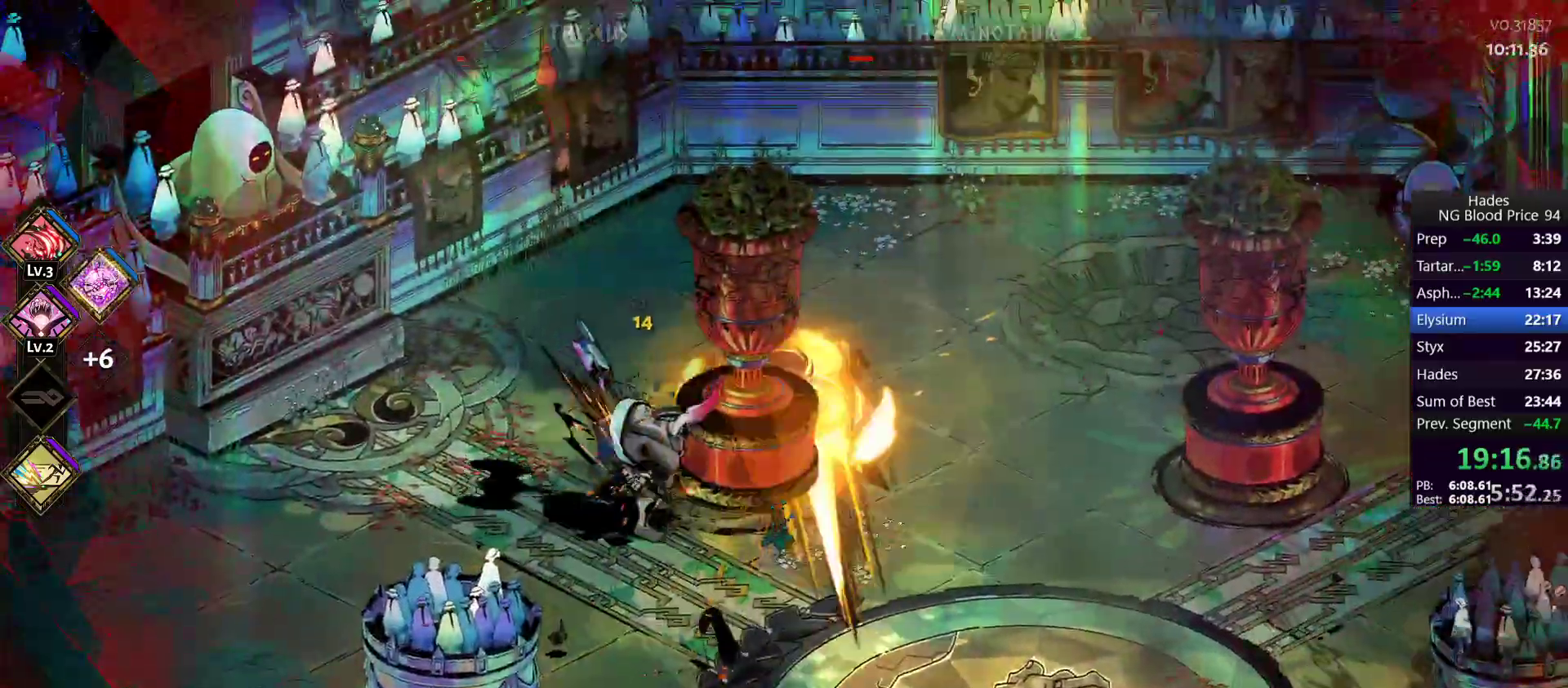
{"buttons": [], "left_stick": "down", "events": [[150, "A", "up"], [283, "left_stick", "down-left"], [450, "left_stick", "down"]]}
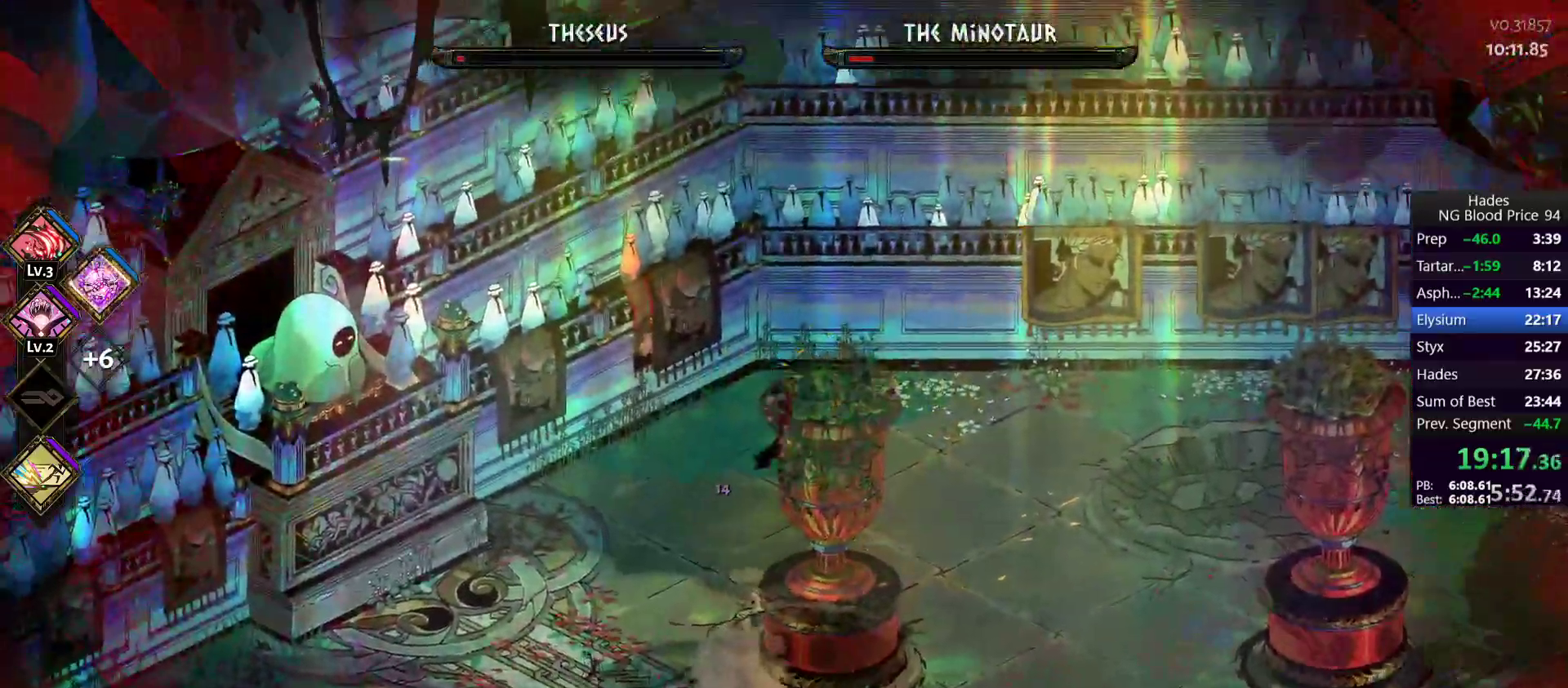
{"buttons": ["A"], "left_stick": "right", "events": [[117, "A", "down"], [233, "A", "up"], [317, "left_stick", "right"], [400, "A", "down"]]}
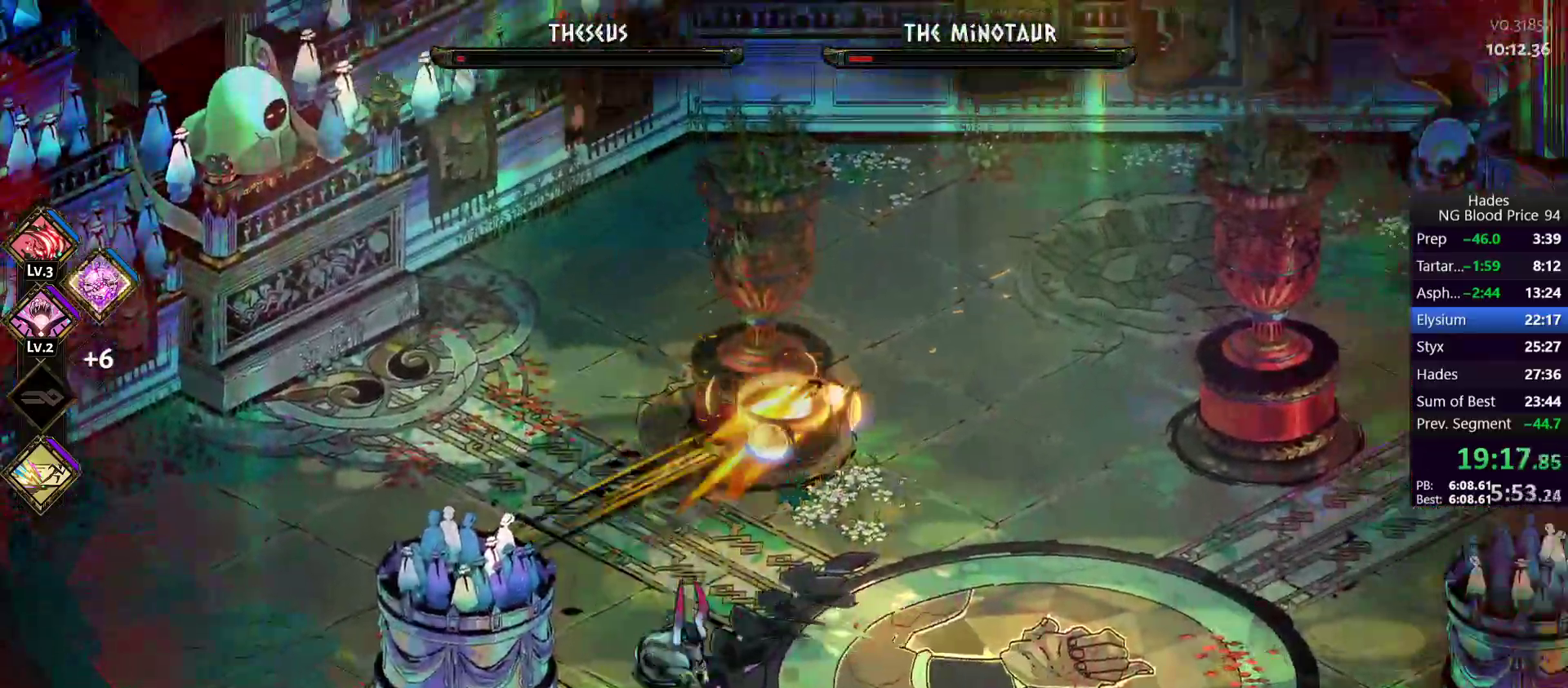
{"buttons": [], "left_stick": "down", "events": [[50, "A", "up"], [117, "left_stick", "down-right"], [233, "left_stick", "down"]]}
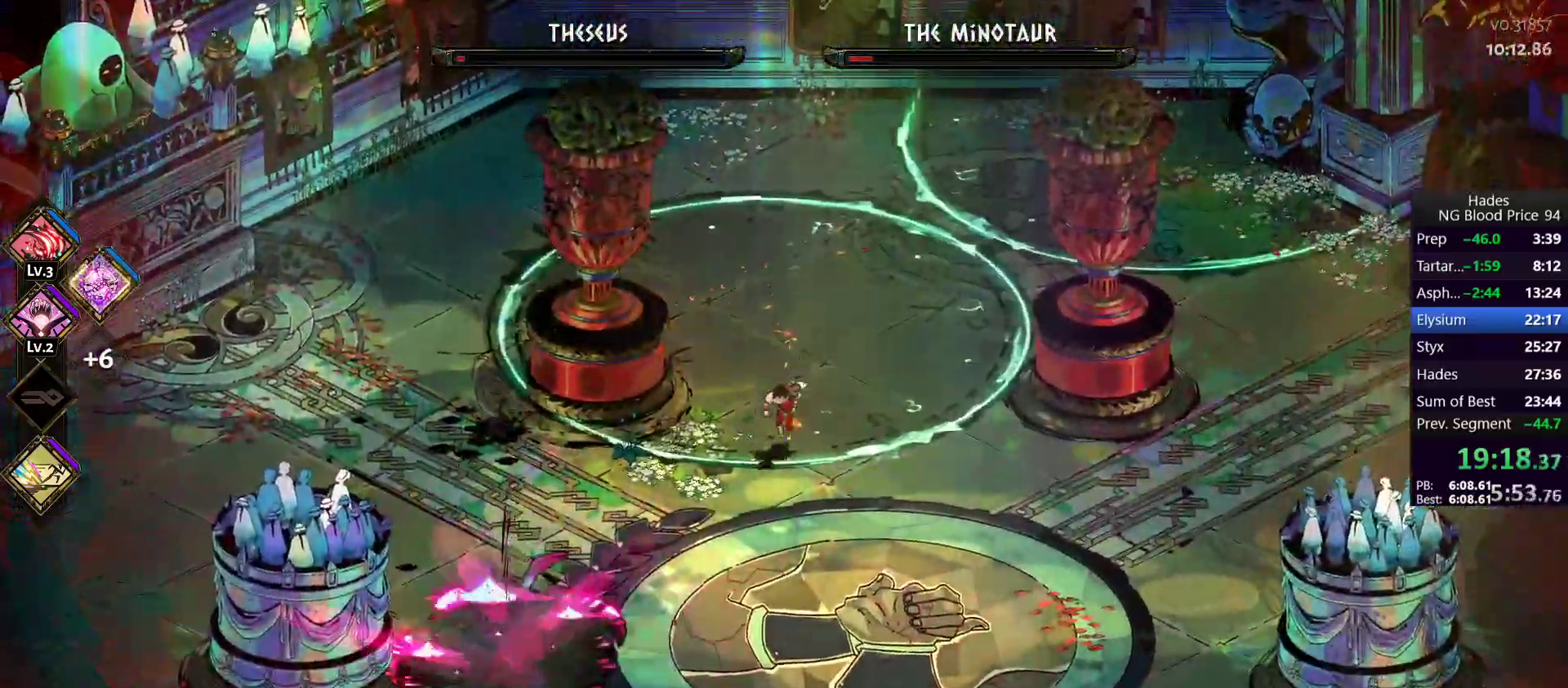
{"buttons": ["Y"], "left_stick": "left", "events": [[33, "A", "down"], [33, "left_stick", "down-left"], [67, "X", "down"], [200, "A", "up"], [200, "X", "up"], [250, "A", "down"], [267, "X", "down"], [400, "A", "up"], [400, "X", "up"], [417, "left_stick", "up-left"], [467, "Y", "down"], [467, "left_stick", "left"]]}
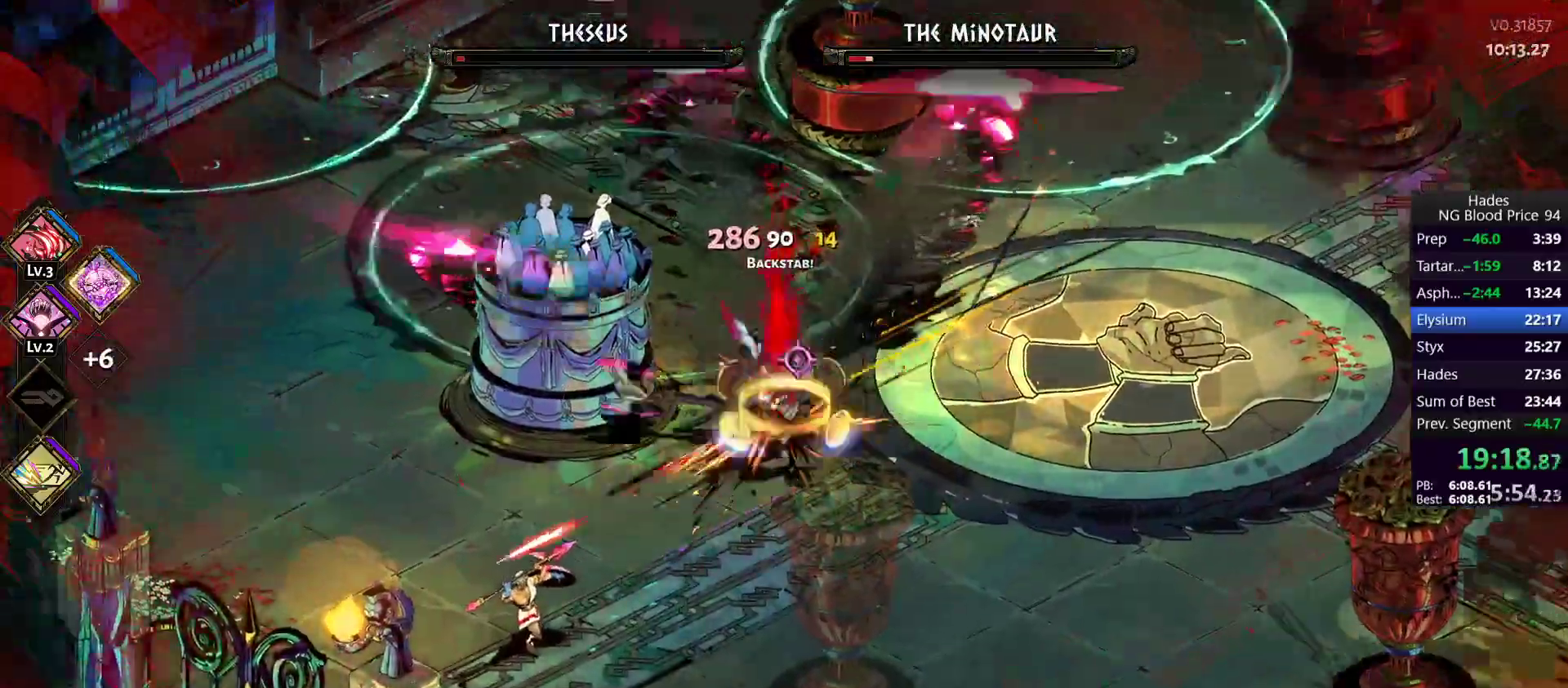
{"buttons": ["A", "X"], "left_stick": "up-left", "events": [[50, "Y", "up"], [50, "left_stick", "down"], [133, "Y", "down"], [183, "left_stick", "right"], [217, "Y", "up"], [250, "Y", "down"], [267, "left_stick", "up-right"], [367, "Y", "up"], [433, "left_stick", "up-left"], [500, "A", "down"], [500, "X", "down"]]}
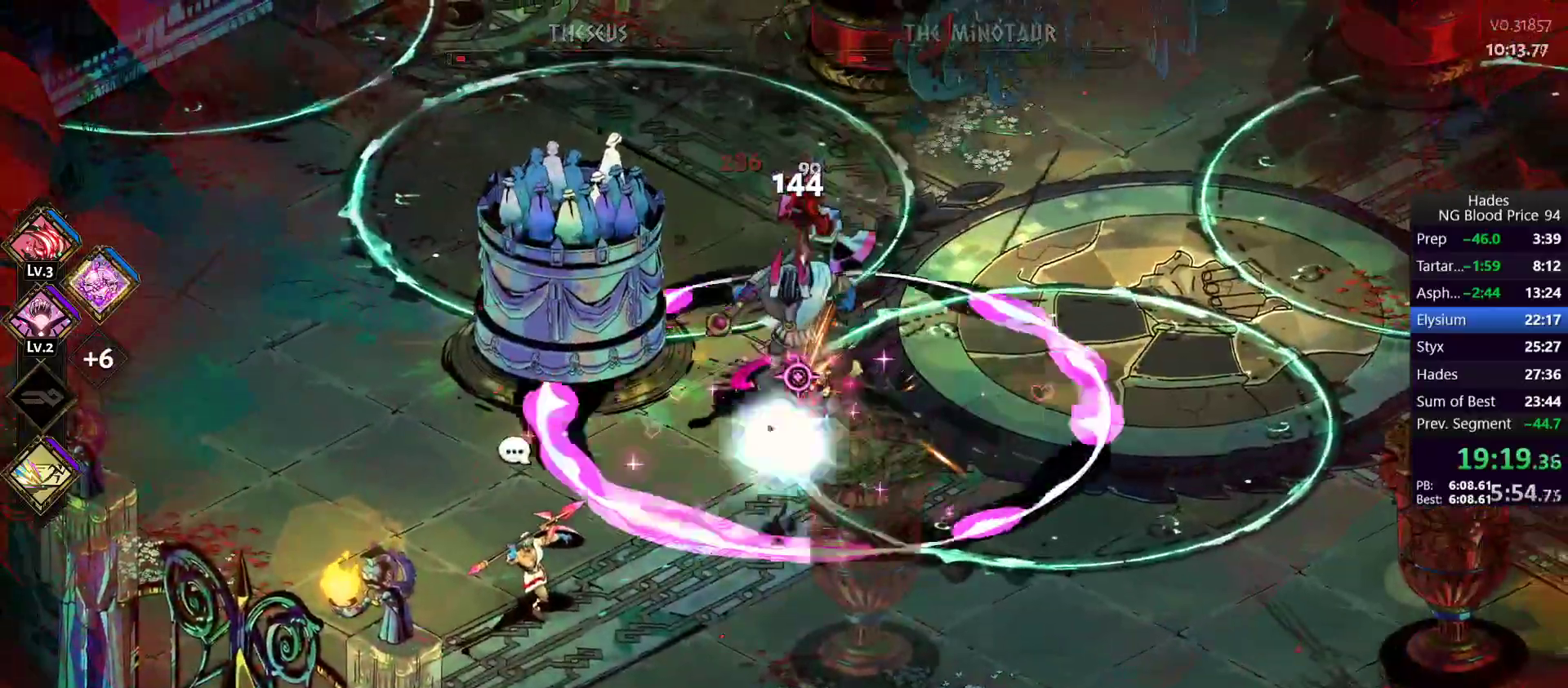
{"buttons": ["A"], "left_stick": "down-left", "events": [[67, "left_stick", "left"], [183, "A", "up"], [183, "X", "up"], [250, "A", "down"], [417, "A", "up"], [450, "left_stick", "down-left"], [467, "A", "down"]]}
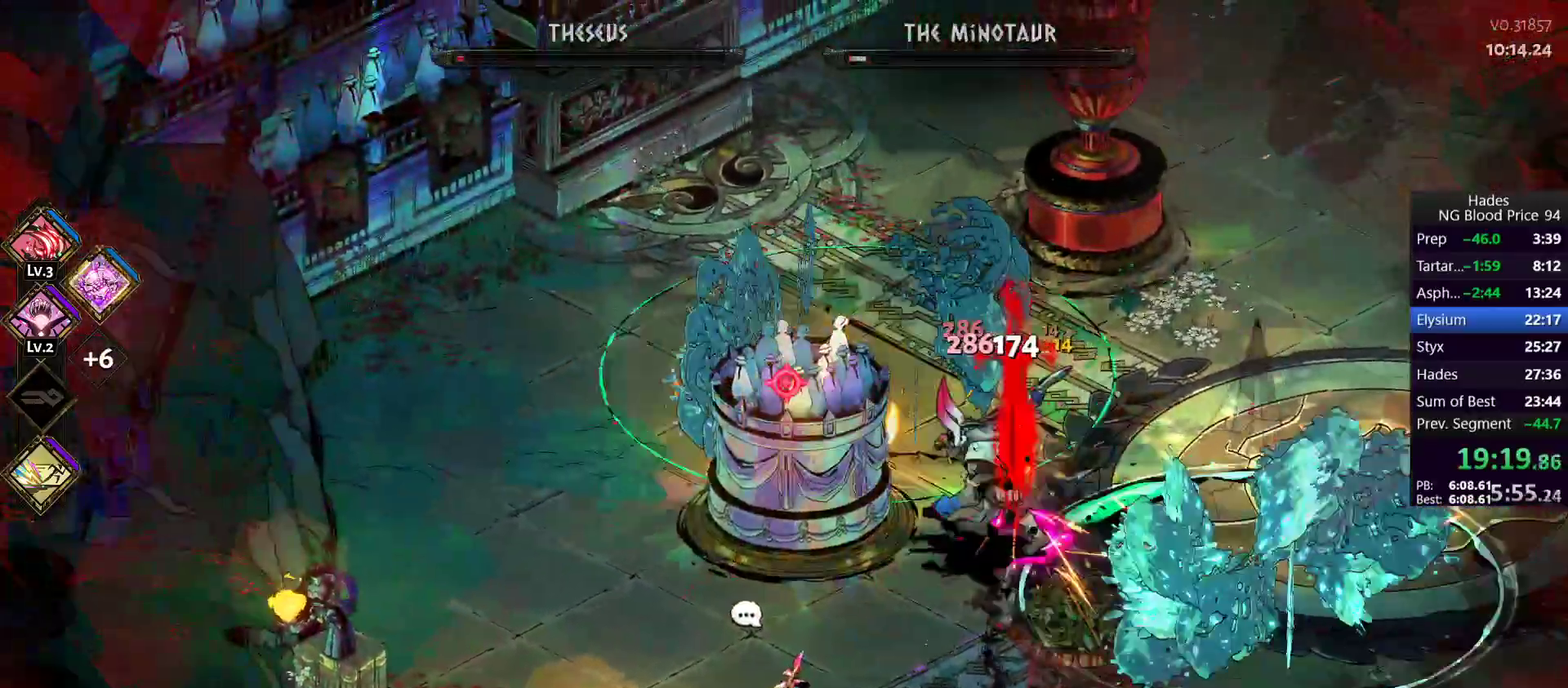
{"buttons": ["A"], "left_stick": "right", "events": [[100, "A", "up"], [167, "left_stick", "right"], [417, "A", "down"]]}
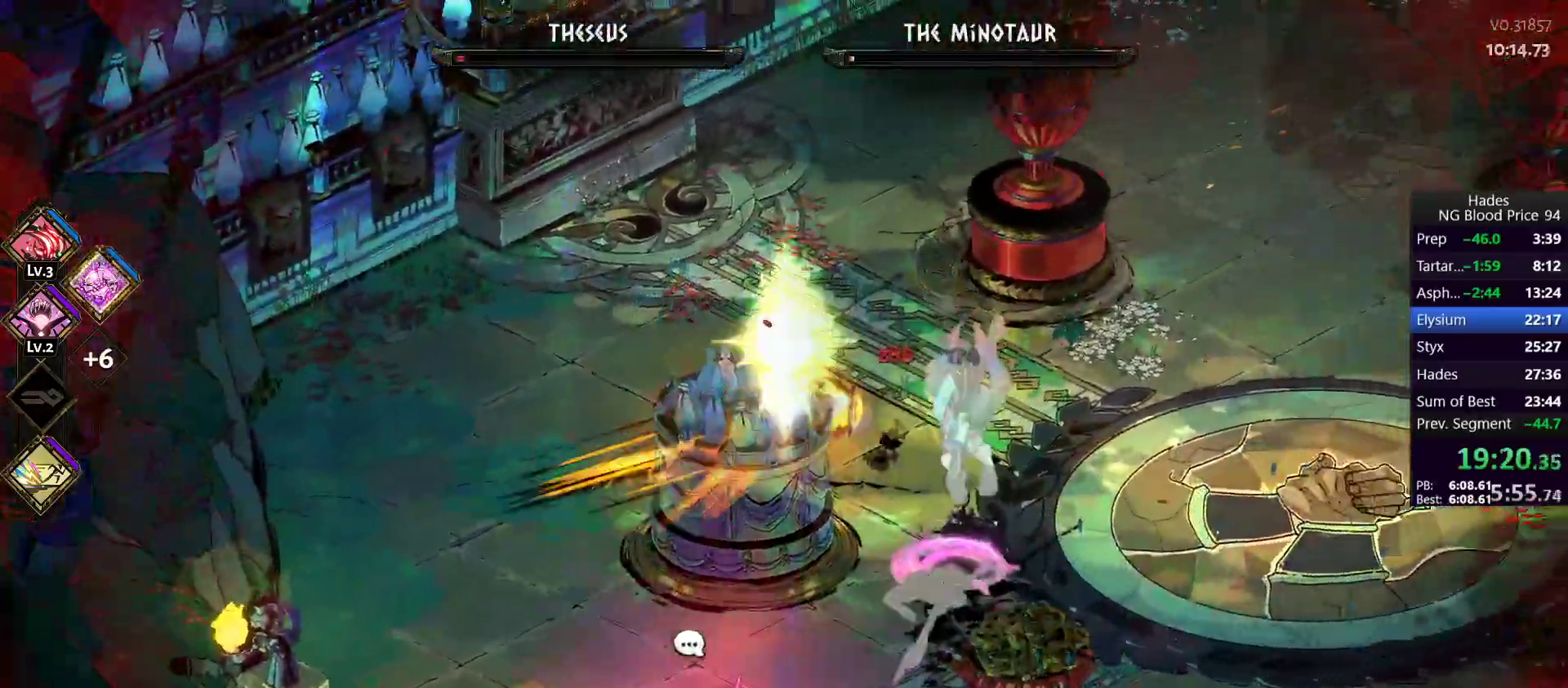
{"buttons": [], "left_stick": "down", "events": [[50, "A", "up"], [150, "A", "down"], [250, "left_stick", "down-right"], [317, "A", "up"], [400, "left_stick", "down"]]}
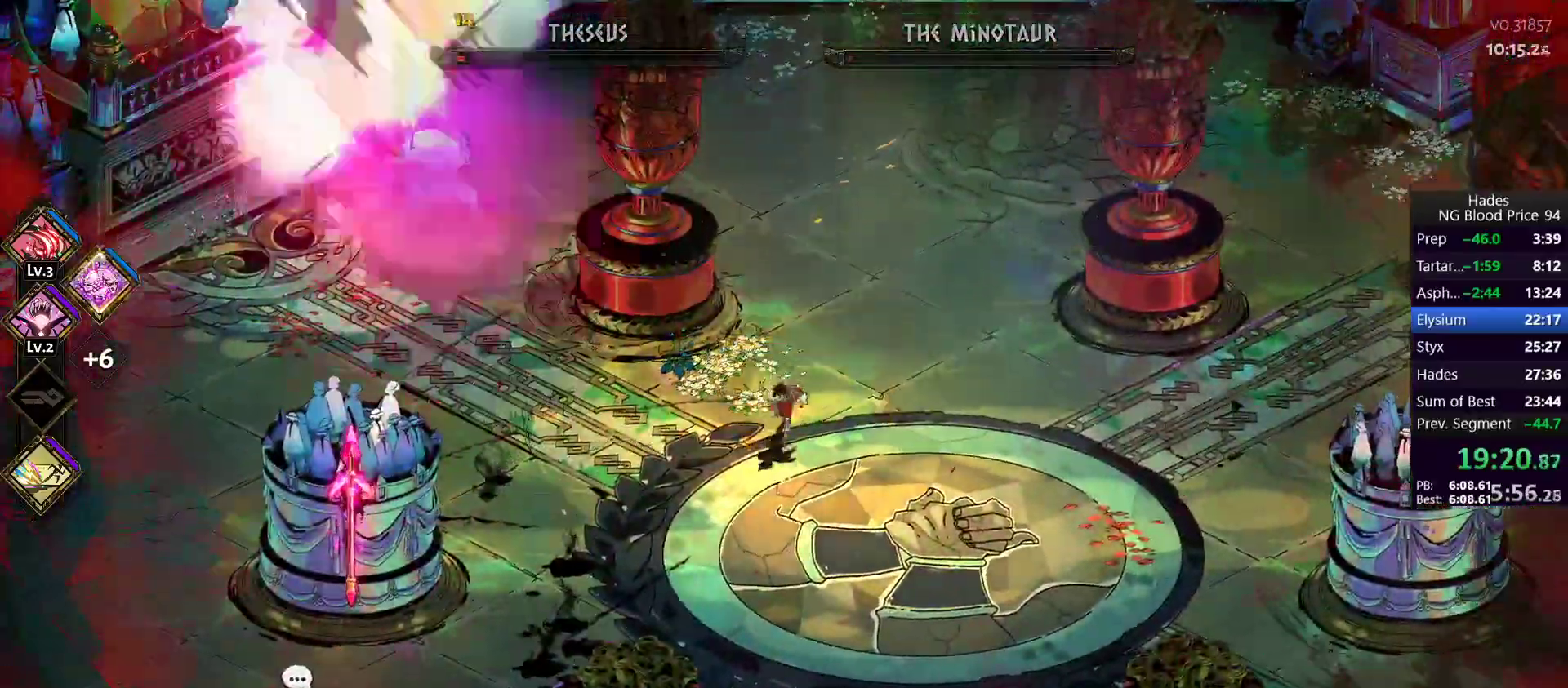
{"buttons": ["A"], "left_stick": "down-left", "events": [[100, "left_stick", "down-left"], [250, "A", "down"], [367, "A", "up"], [450, "A", "down"]]}
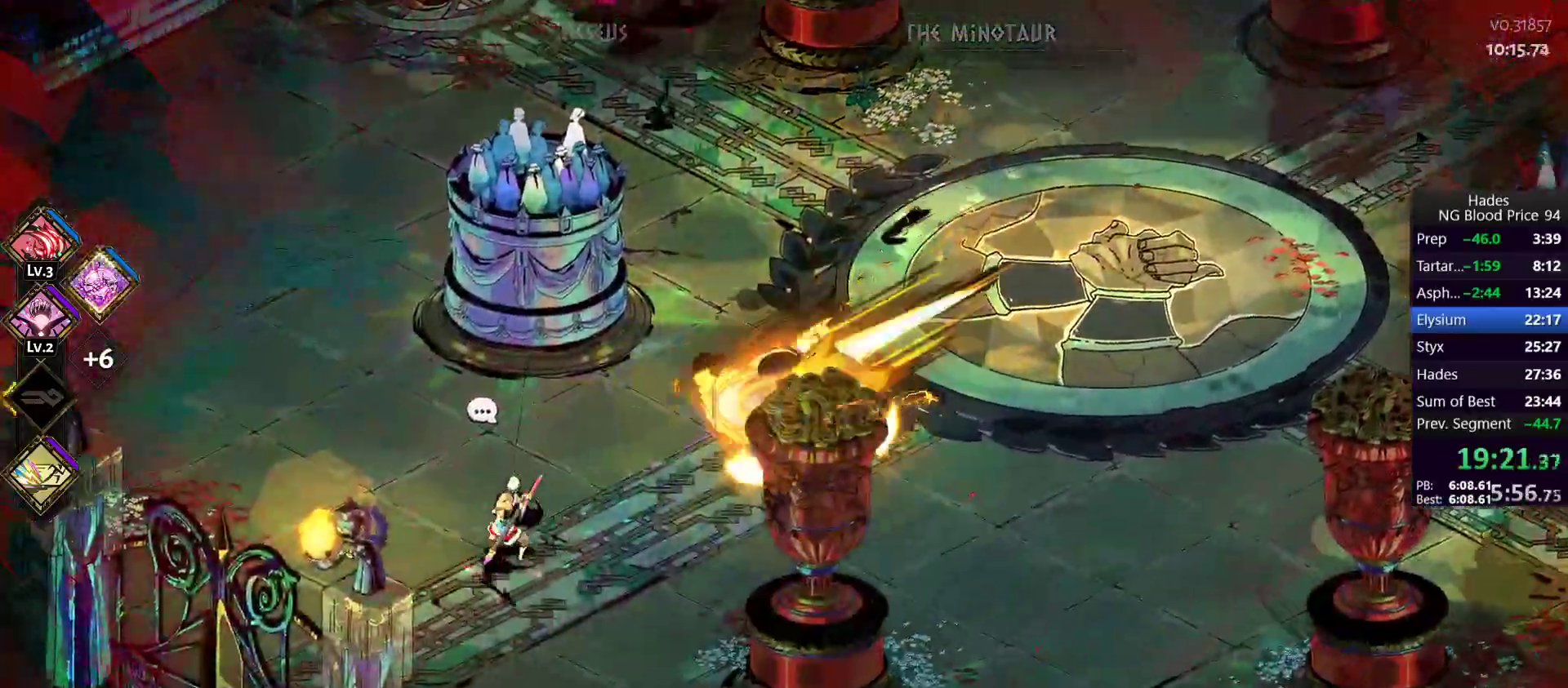
{"buttons": [], "left_stick": "left", "events": [[33, "X", "down"], [67, "left_stick", "left"], [133, "A", "up"], [167, "X", "up"], [233, "Y", "down"], [317, "Y", "up"], [400, "Y", "down"], [467, "Y", "up"]]}
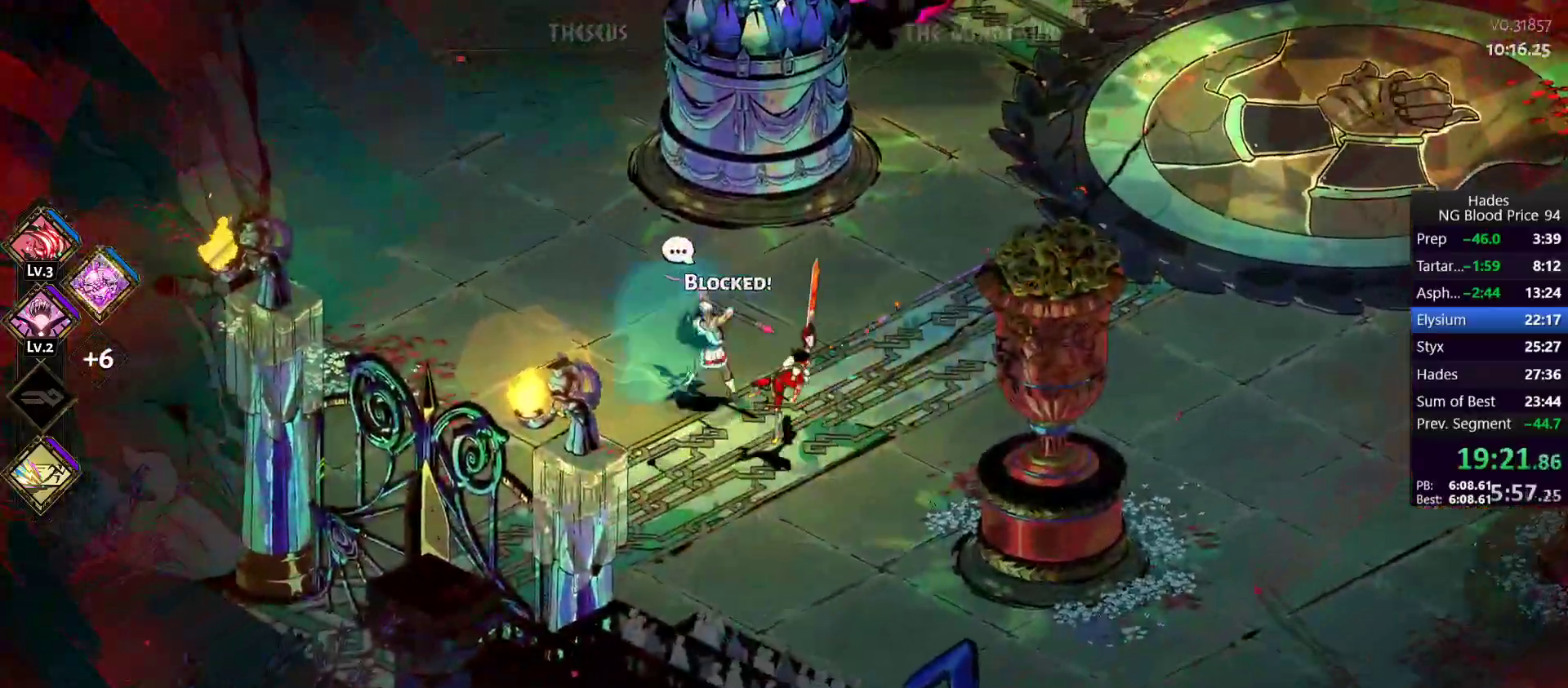
{"buttons": ["A", "X"], "left_stick": "down-right", "events": [[33, "Y", "down"], [133, "Y", "up"], [217, "left_stick", "up-left"], [233, "A", "down"], [250, "X", "down"], [417, "X", "up"], [417, "left_stick", "down-right"], [500, "X", "down"]]}
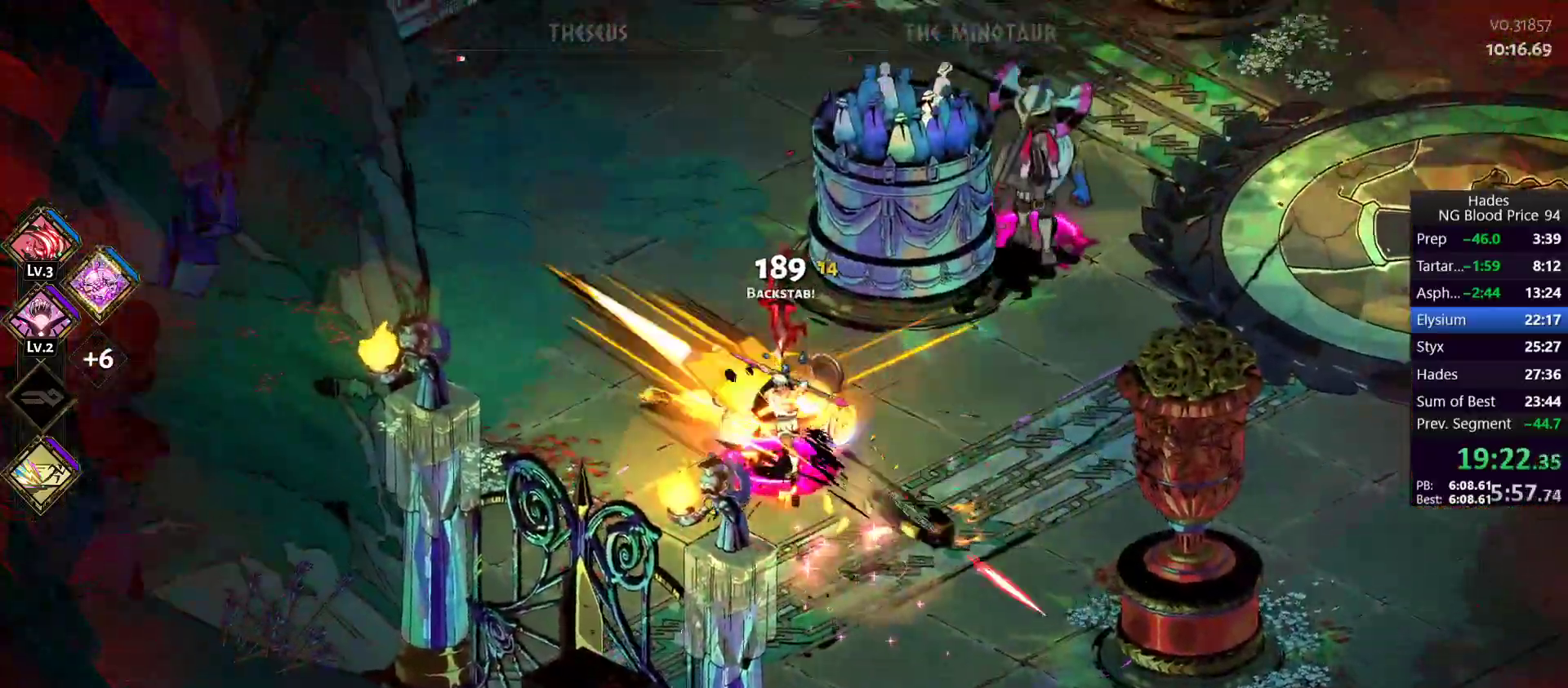
{"buttons": [], "left_stick": "up-right", "events": [[83, "X", "up"], [117, "A", "up"], [250, "left_stick", "up-right"]]}
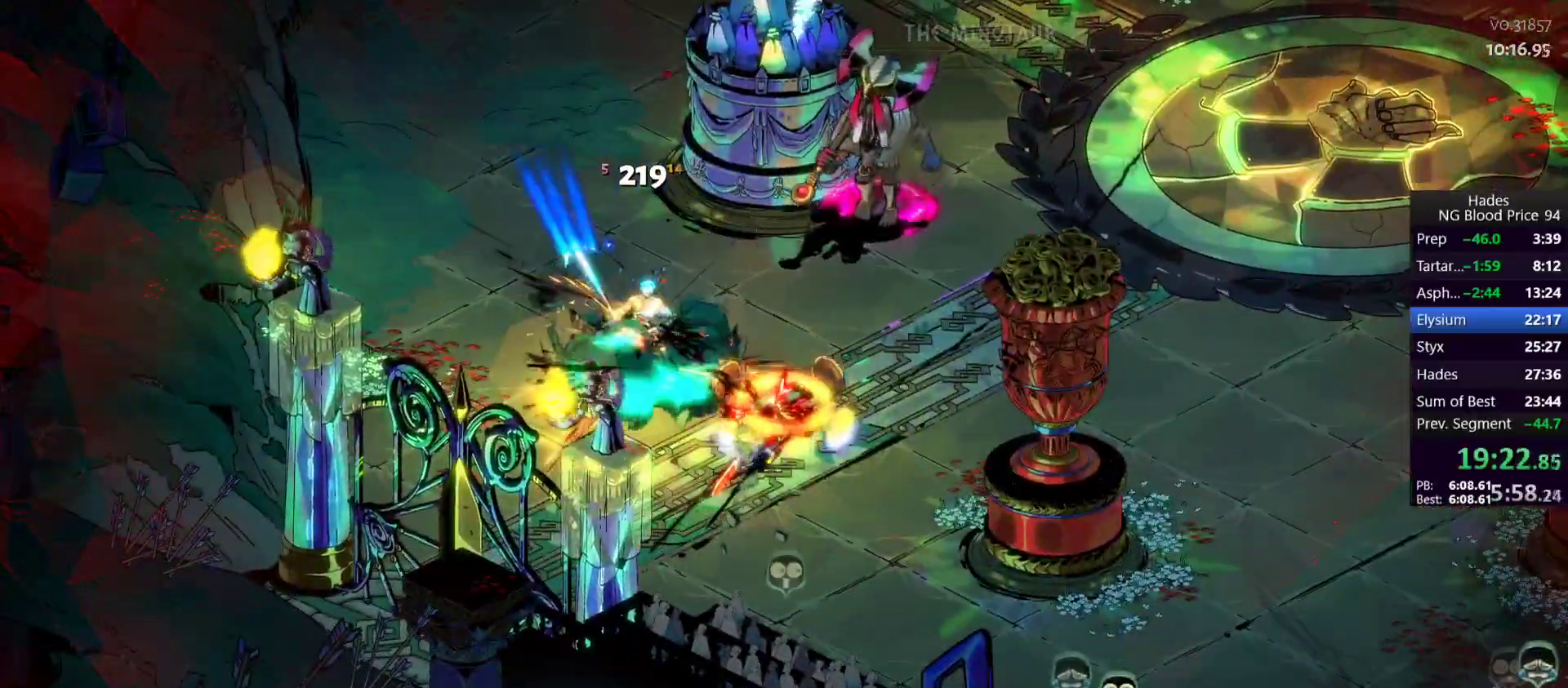
{"buttons": [], "left_stick": "up-left", "events": [[33, "left_stick", "up"], [367, "left_stick", "up-left"]]}
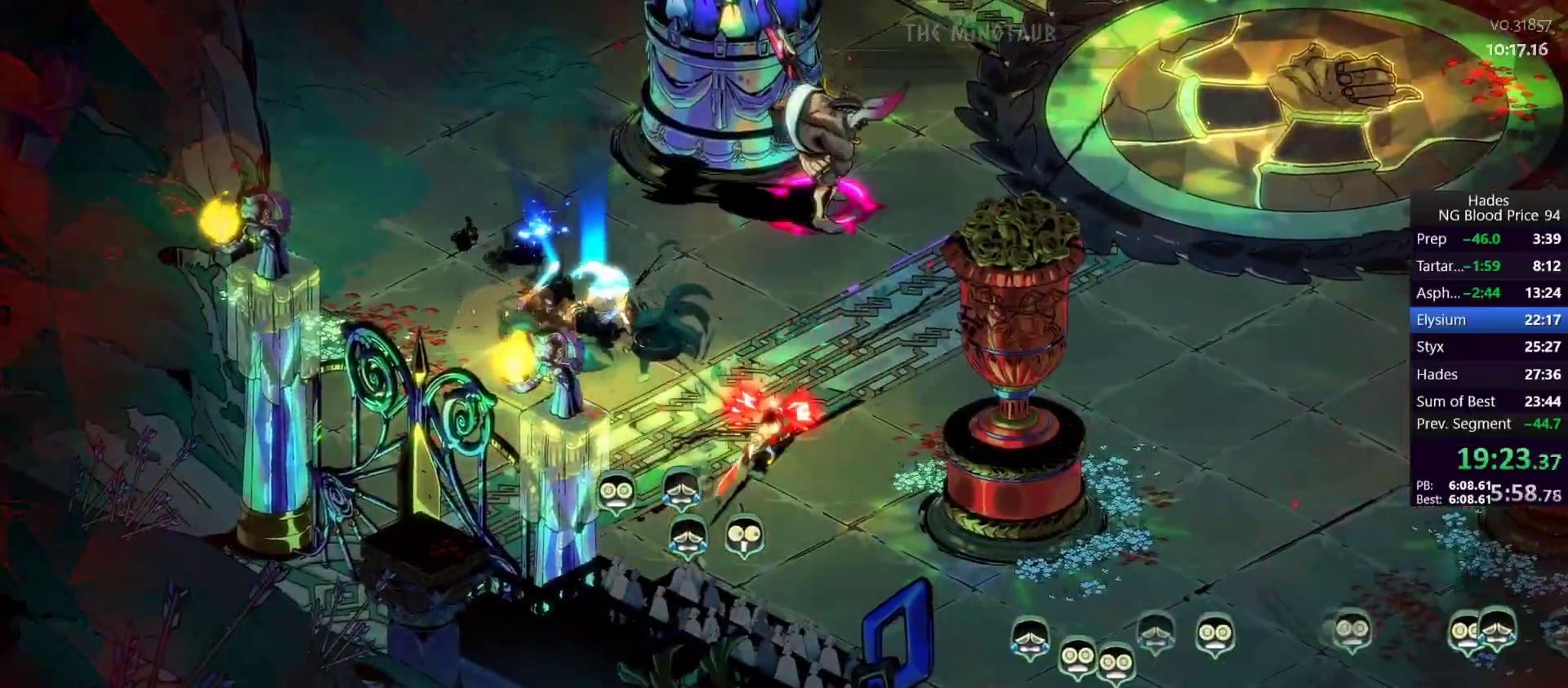
{"buttons": [], "left_stick": "up", "events": [[250, "left_stick", "up-right"], [300, "A", "down"], [333, "X", "down"], [417, "left_stick", "up"], [483, "X", "up"], [500, "A", "up"]]}
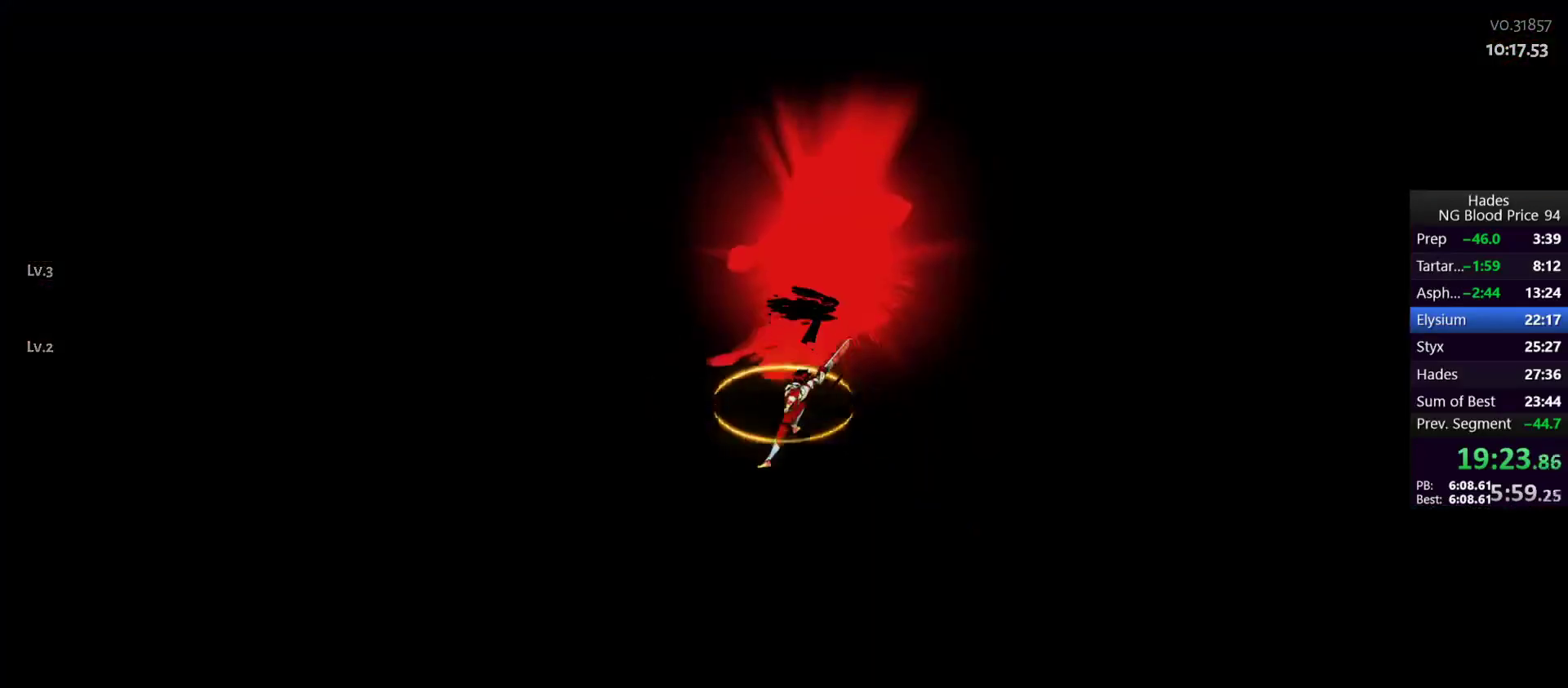
{"buttons": [], "left_stick": "center", "events": [[50, "A", "down"], [150, "left_stick", "up-right"], [200, "A", "up"], [317, "left_stick", "center"], [333, "A", "down"], [450, "A", "up"]]}
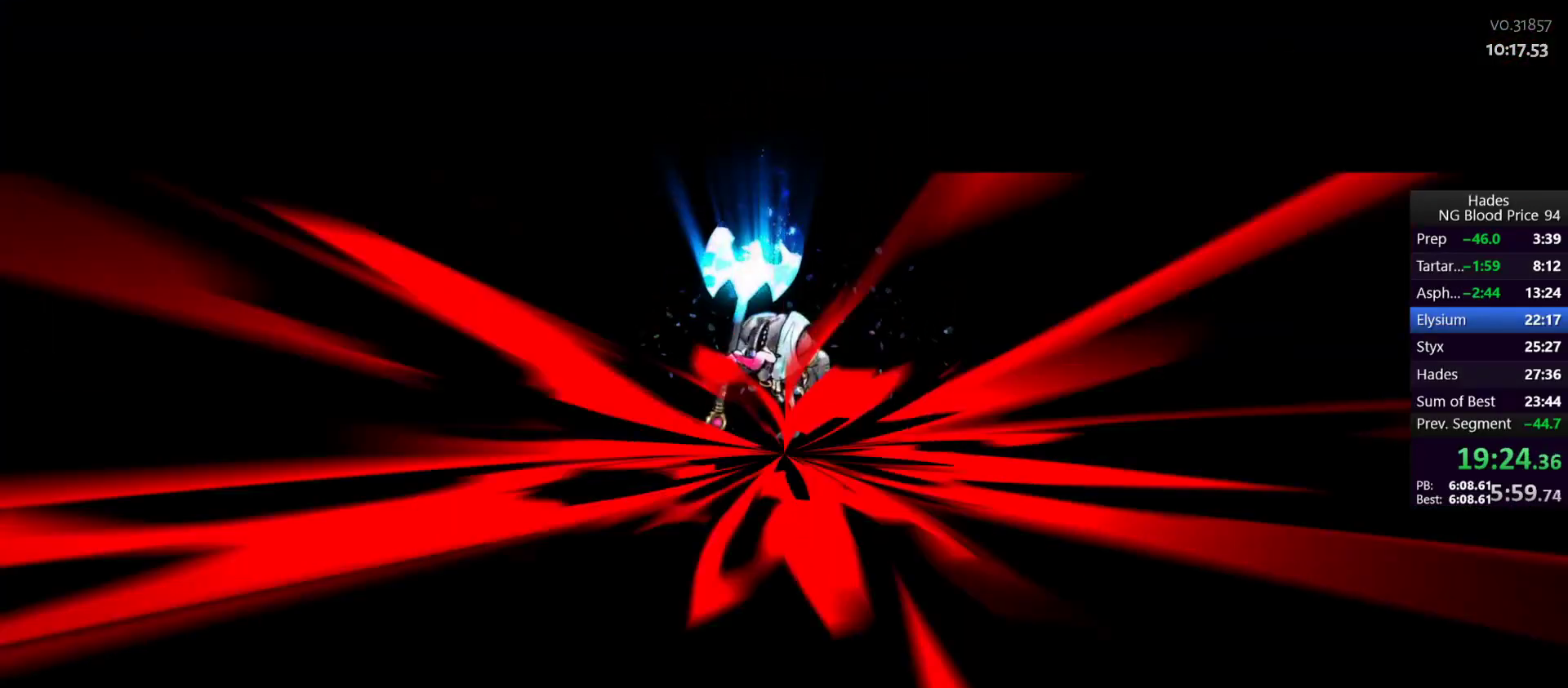
{"buttons": [], "left_stick": "center", "events": []}
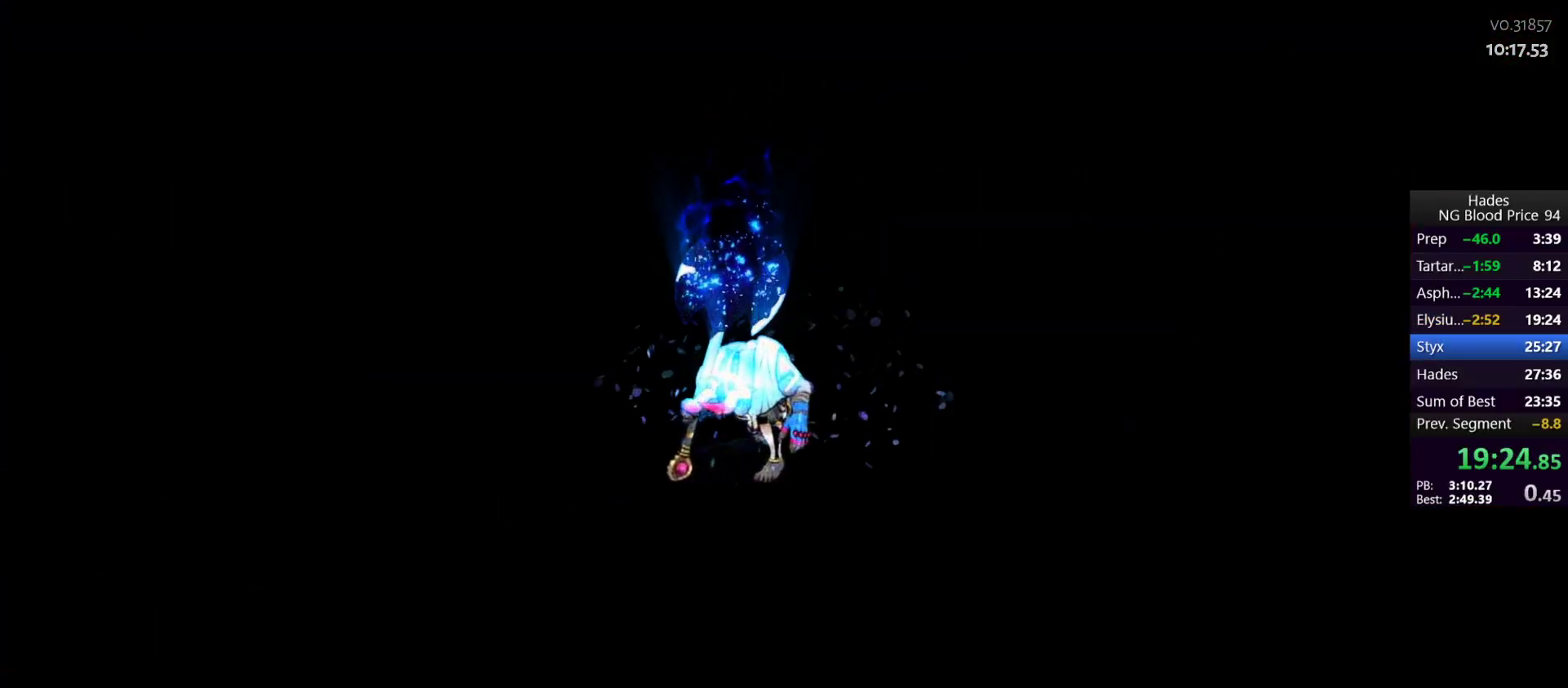
{"buttons": [], "left_stick": "center", "events": []}
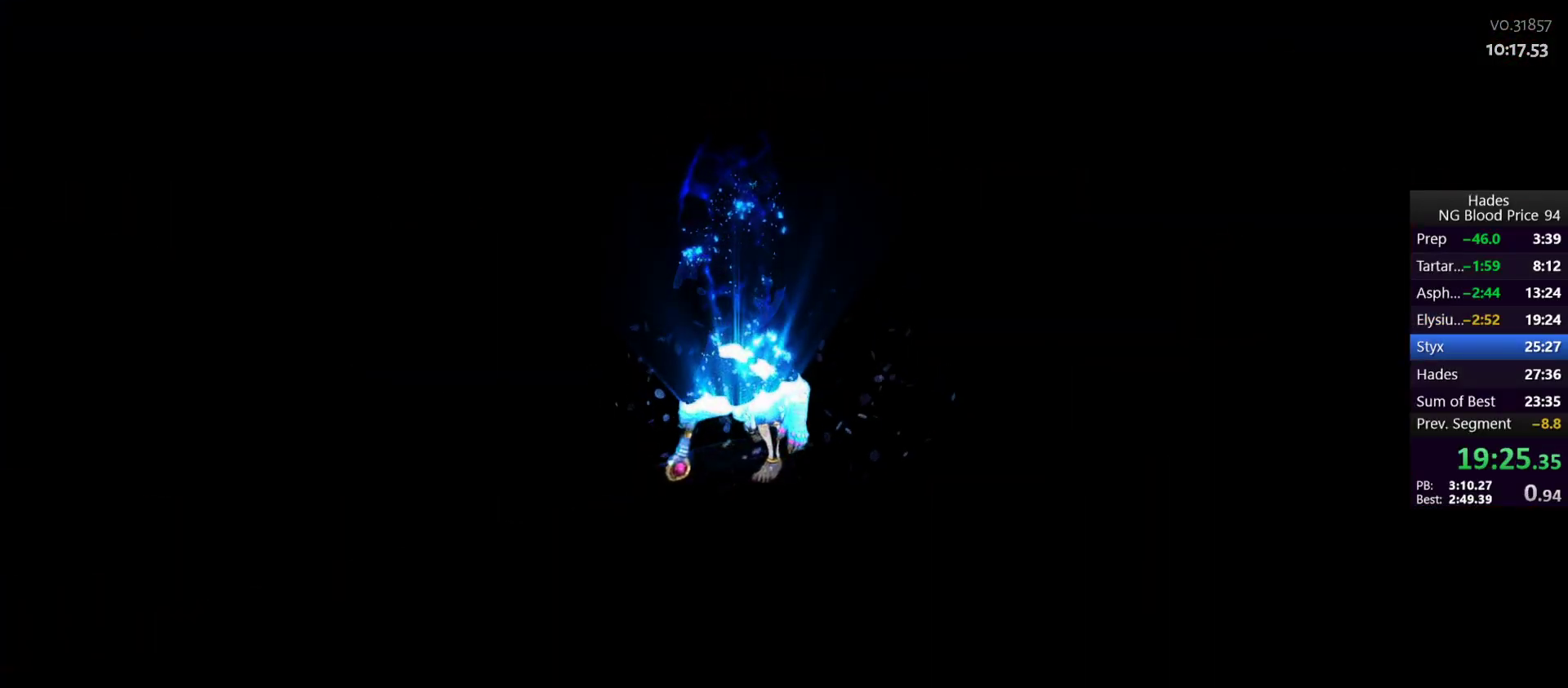
{"buttons": ["R1"], "left_stick": "center", "events": [[17, "R1", "down"], [83, "R1", "up"], [167, "R1", "down"], [250, "R1", "up"], [317, "R1", "down"], [400, "R1", "up"], [467, "R1", "down"]]}
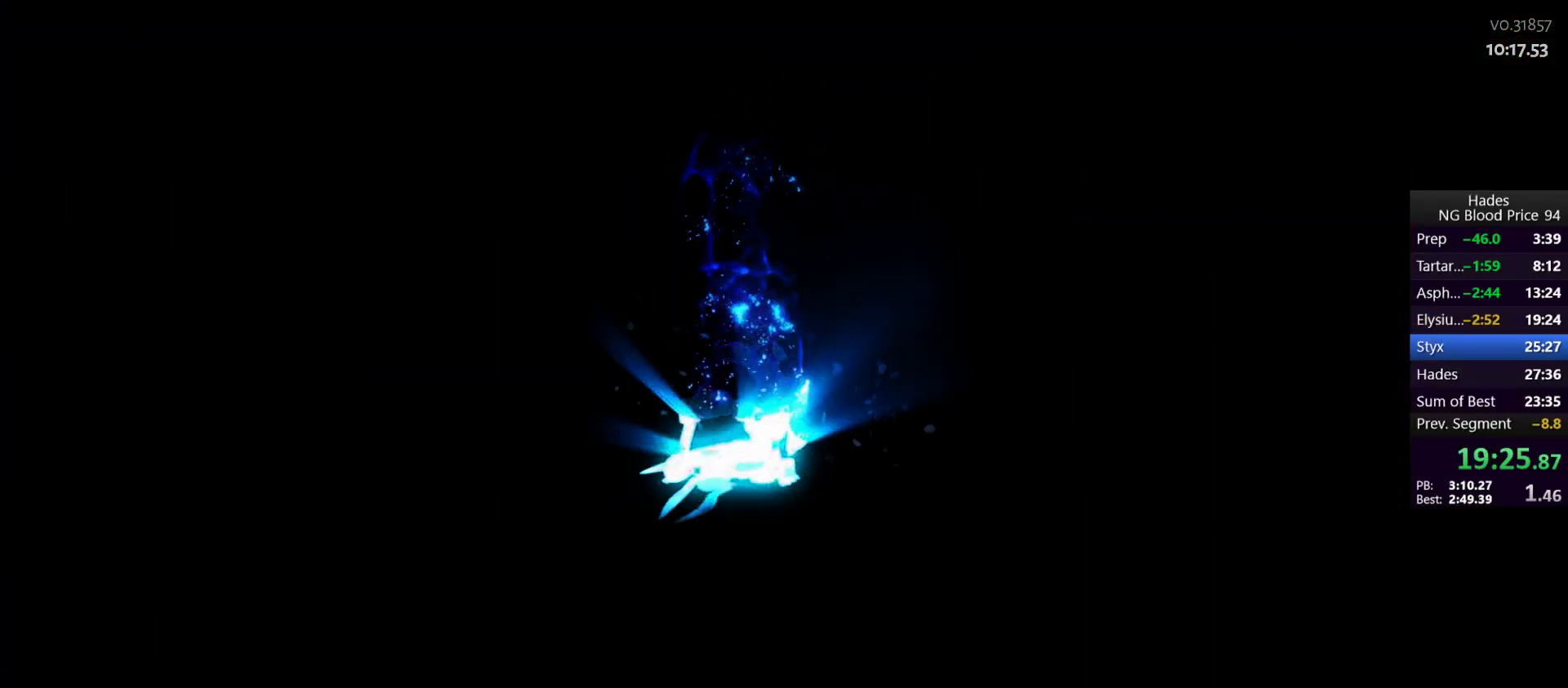
{"buttons": [], "left_stick": "center", "events": [[33, "R1", "up"], [117, "R1", "down"], [167, "R1", "up"], [250, "R1", "down"], [317, "R1", "up"], [400, "R1", "down"], [467, "R1", "up"]]}
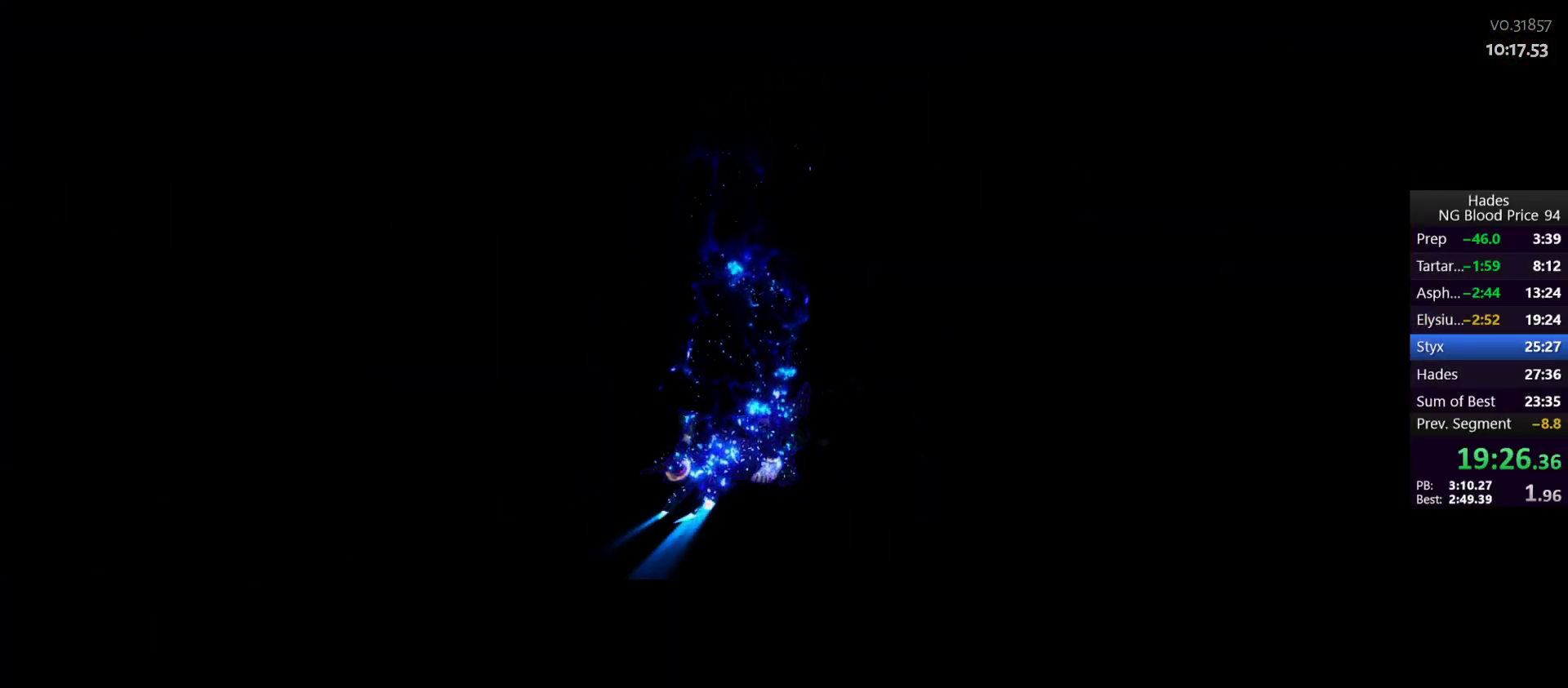
{"buttons": [], "left_stick": "center", "events": [[33, "R1", "down"], [100, "R1", "up"], [167, "R1", "down"], [217, "R1", "up"], [267, "R1", "down"], [350, "R1", "up"], [450, "R1", "down"], [467, "R1", "up"]]}
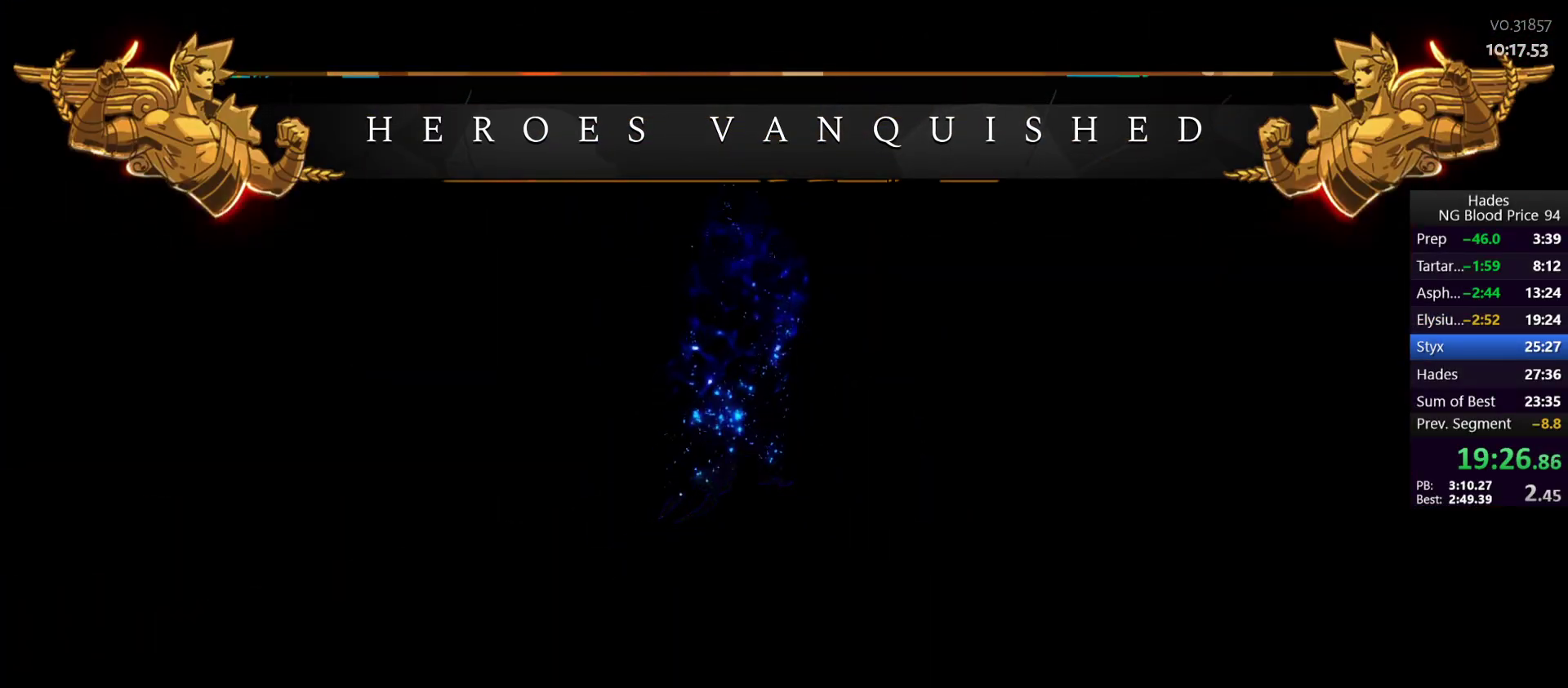
{"buttons": ["R1"], "left_stick": "center", "events": [[83, "R1", "down"], [133, "R1", "up"], [217, "R1", "down"], [267, "R1", "up"], [367, "R1", "down"], [417, "R1", "up"], [500, "R1", "down"]]}
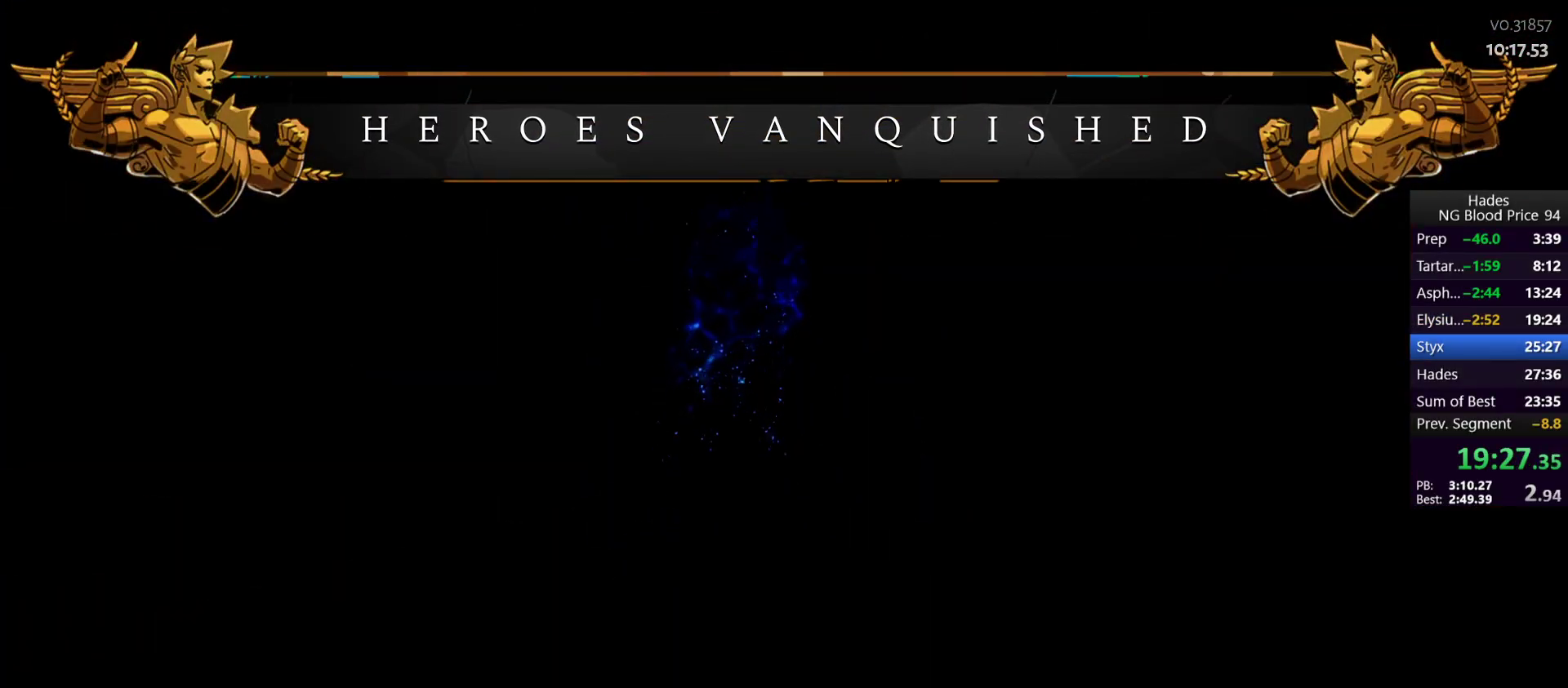
{"buttons": ["R1"], "left_stick": "center", "events": [[67, "R1", "up"], [150, "R1", "down"], [233, "R1", "up"], [317, "R1", "down"], [400, "R1", "up"], [467, "R1", "down"]]}
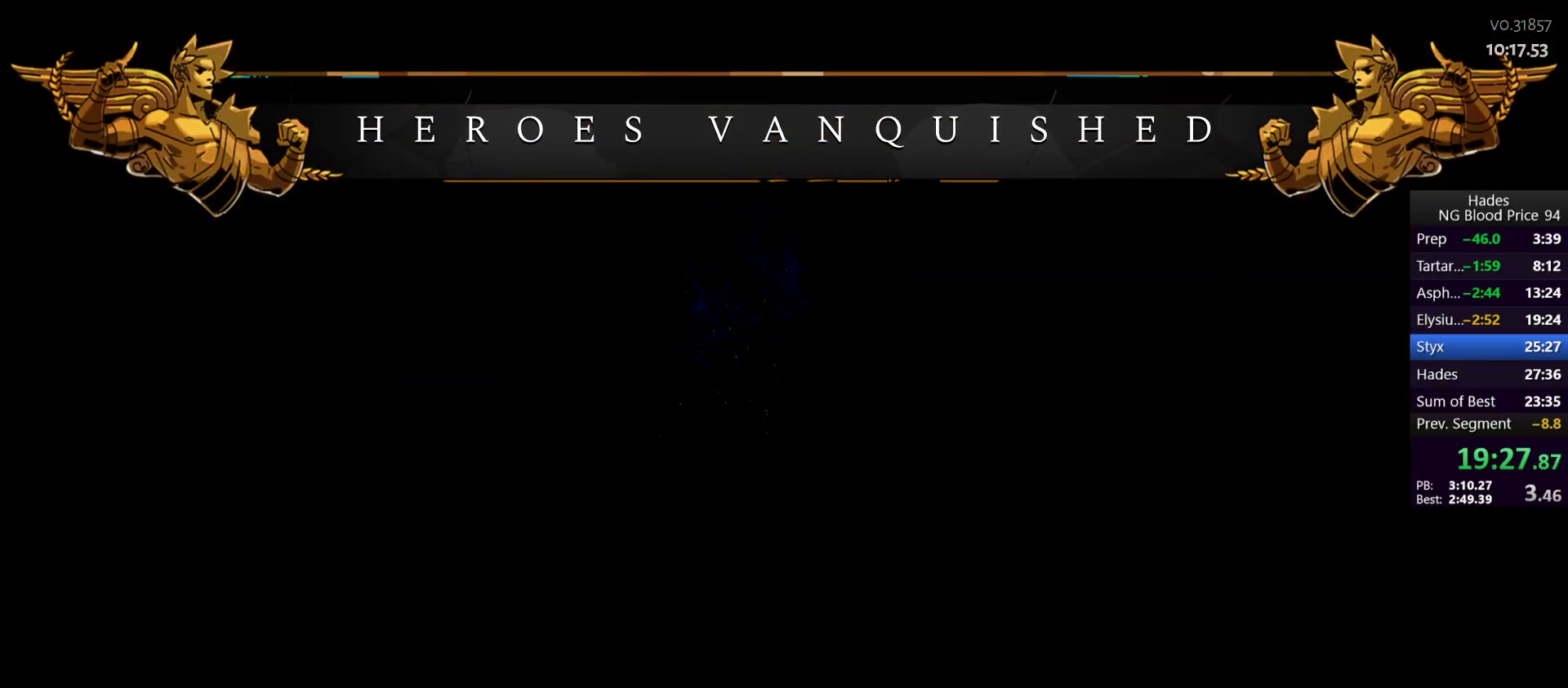
{"buttons": ["R1"], "left_stick": "center", "events": [[83, "R1", "up"], [150, "R1", "down"], [250, "R1", "up"], [333, "R1", "down"], [417, "R1", "up"], [500, "R1", "down"]]}